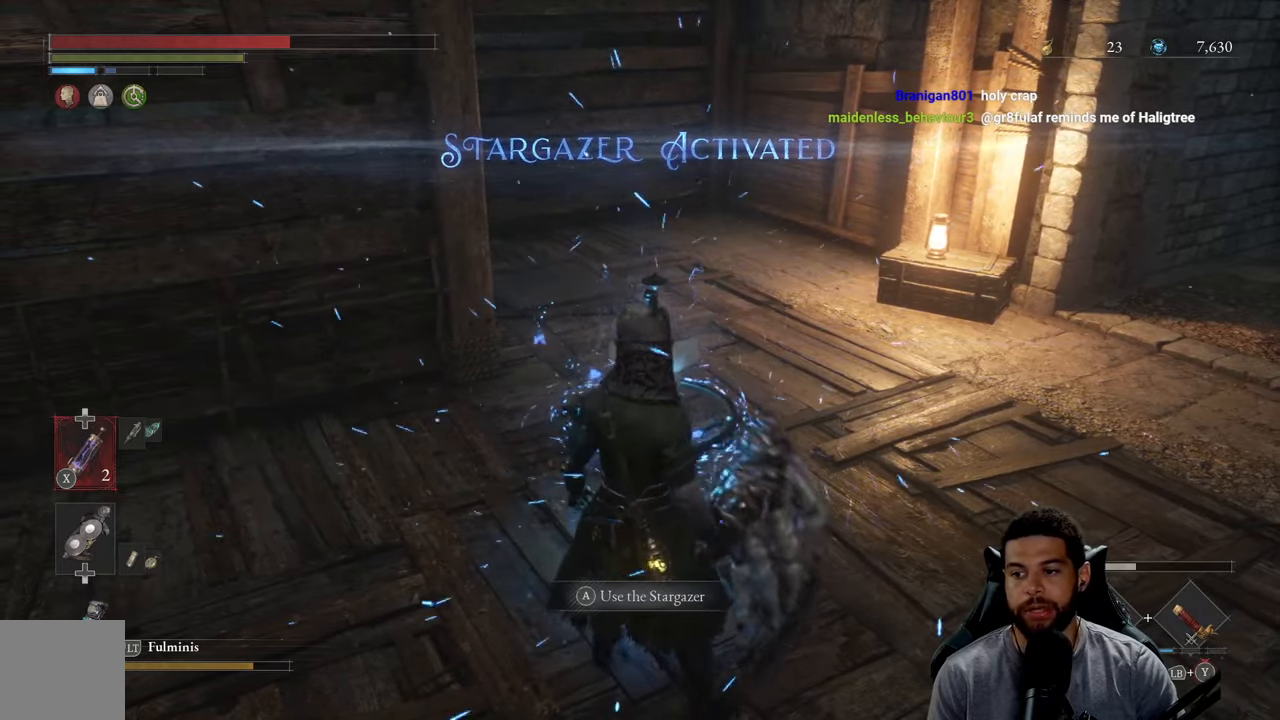
Gameplay with a controller (Xbox layout); each line is a JSON object with the inputs held at the frame after it. "events" lists button and stick changes between this image and that frame as [ms after this image, input, new state], when the widget could be followed in between.
{"buttons": [], "left_stick": "up", "right_stick": "center", "events": [[316, "left_stick", "up"]]}
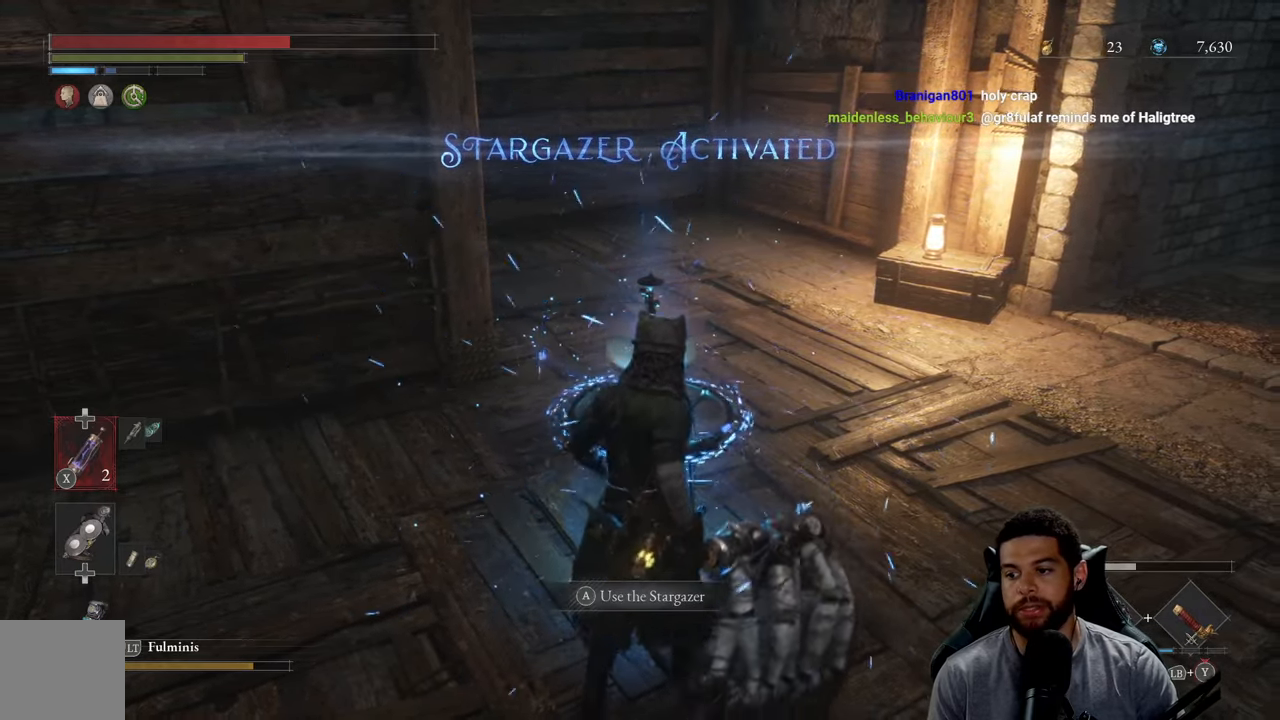
{"buttons": [], "left_stick": "up", "right_stick": "left", "events": [[50, "right_stick", "right"], [183, "right_stick", "center"], [266, "right_stick", "up-right"], [416, "right_stick", "left"]]}
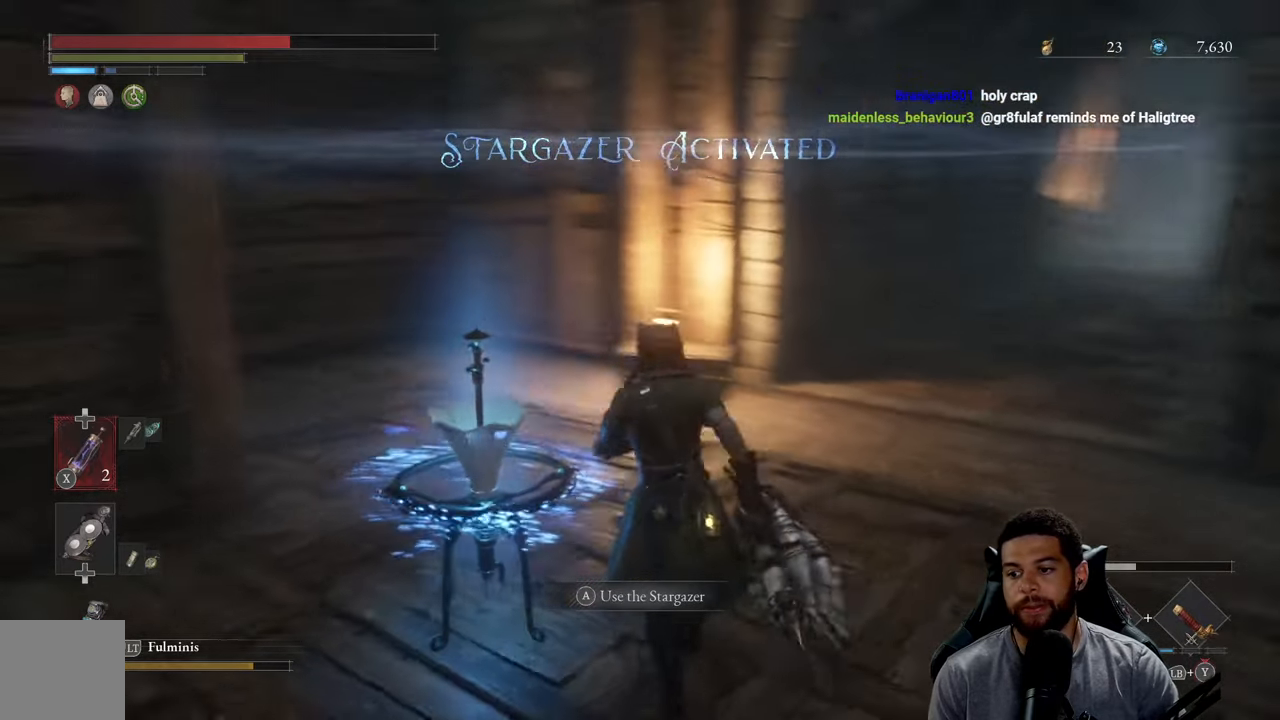
{"buttons": ["B"], "left_stick": "up", "right_stick": "center", "events": [[200, "right_stick", "center"], [300, "B", "down"]]}
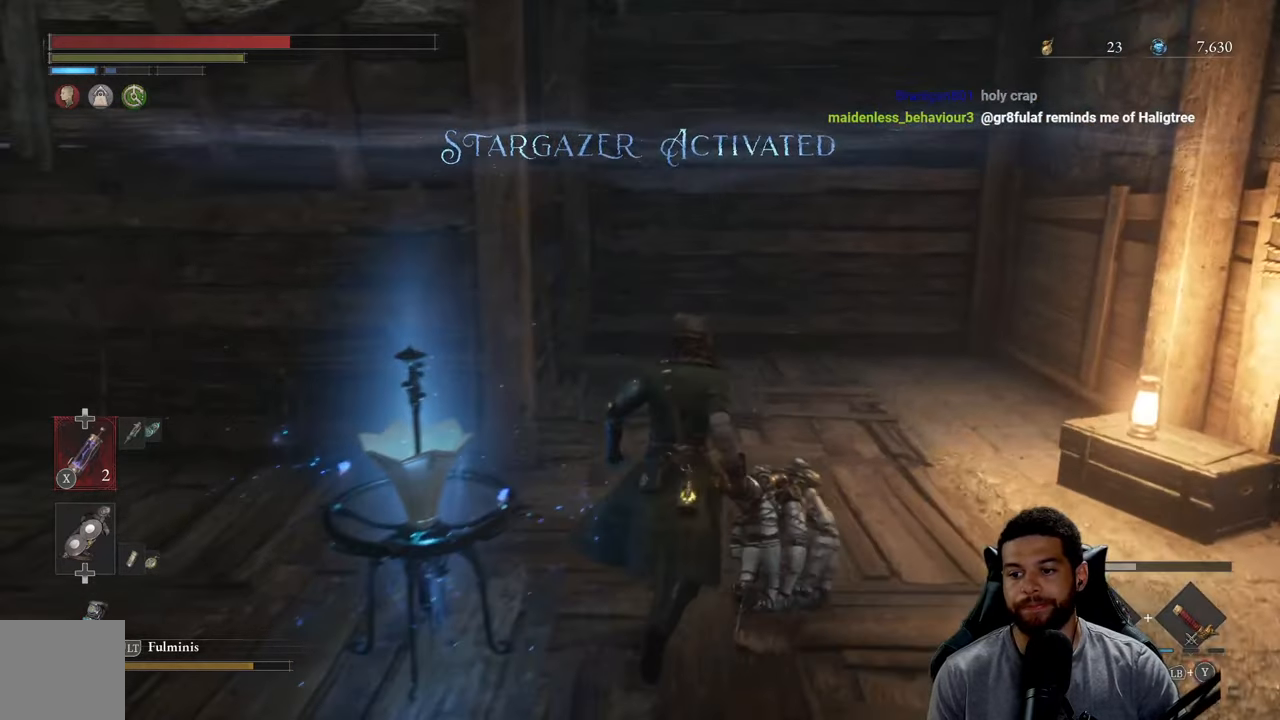
{"buttons": ["B"], "left_stick": "up-right", "right_stick": "center", "events": [[66, "right_stick", "left"], [133, "left_stick", "up-right"], [266, "right_stick", "center"], [333, "right_stick", "left"], [500, "right_stick", "center"]]}
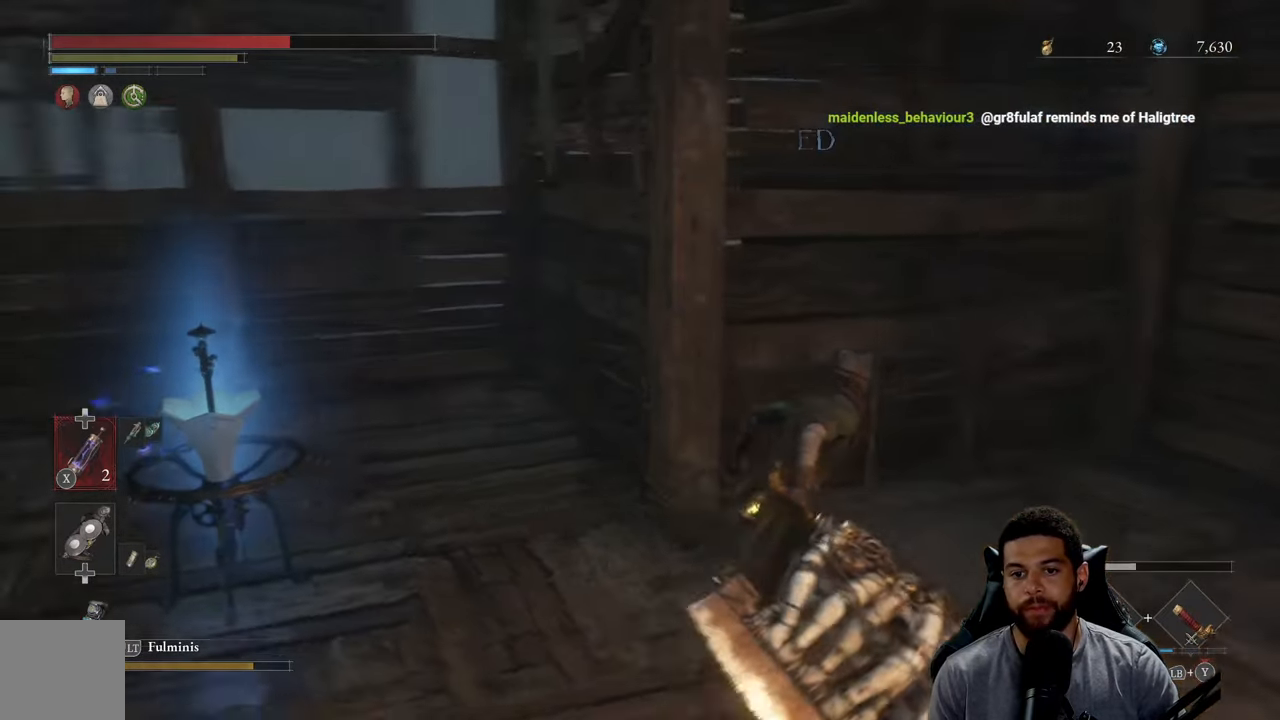
{"buttons": ["B"], "left_stick": "up-left", "right_stick": "center", "events": [[66, "right_stick", "left"], [133, "left_stick", "down-right"], [183, "left_stick", "down-left"], [366, "left_stick", "up-left"], [500, "right_stick", "center"]]}
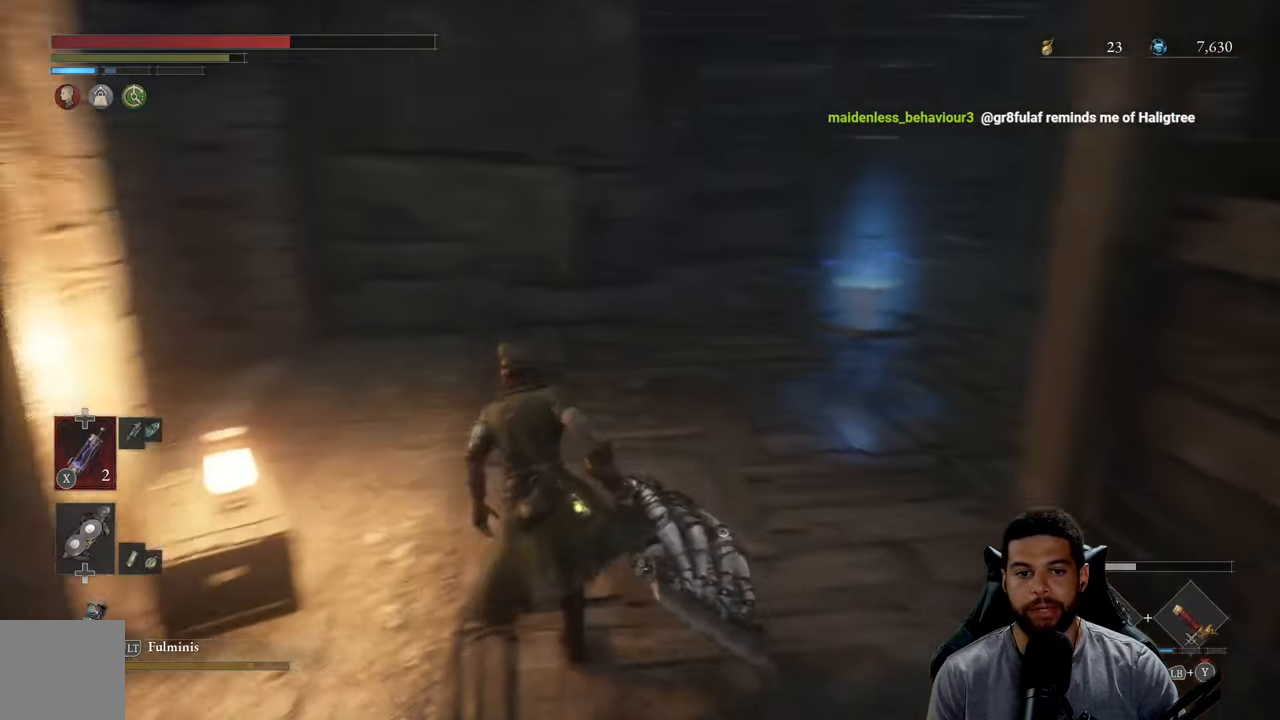
{"buttons": [], "left_stick": "up-left", "right_stick": "left", "events": [[50, "left_stick", "up"], [216, "B", "up"], [383, "left_stick", "up-left"], [433, "right_stick", "left"]]}
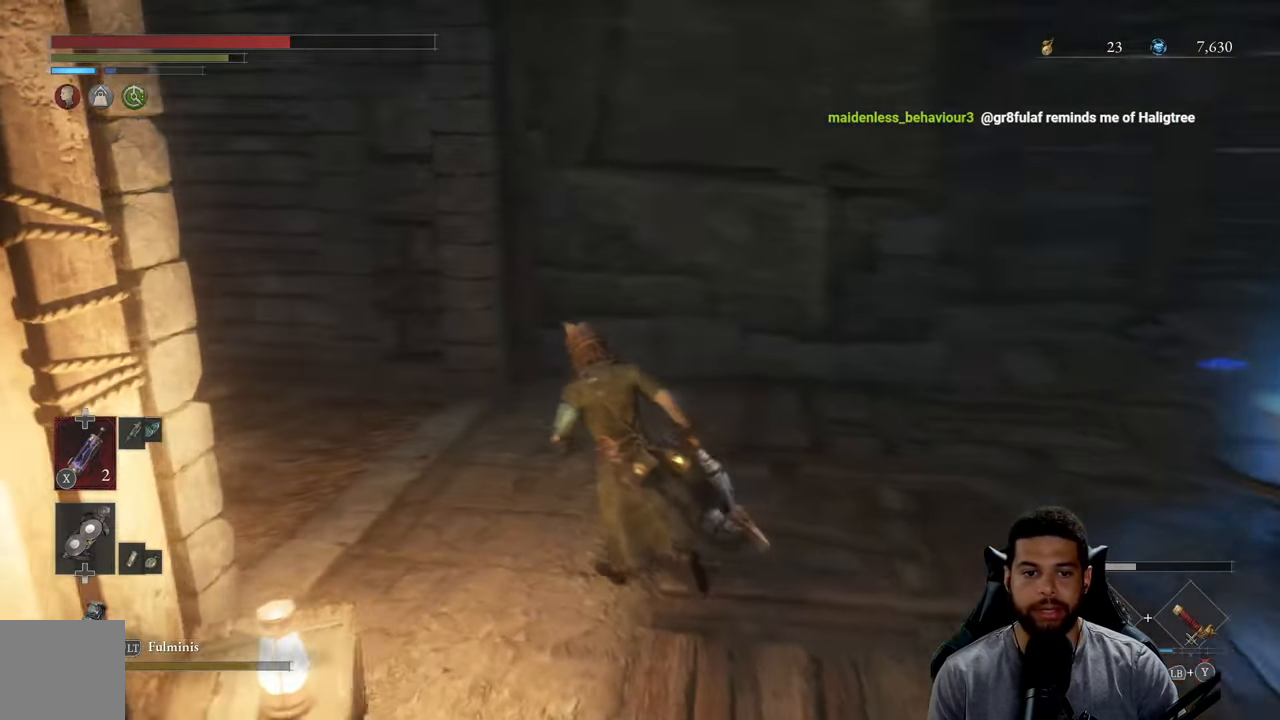
{"buttons": [], "left_stick": "up", "right_stick": "center", "events": [[233, "left_stick", "up"], [316, "right_stick", "center"]]}
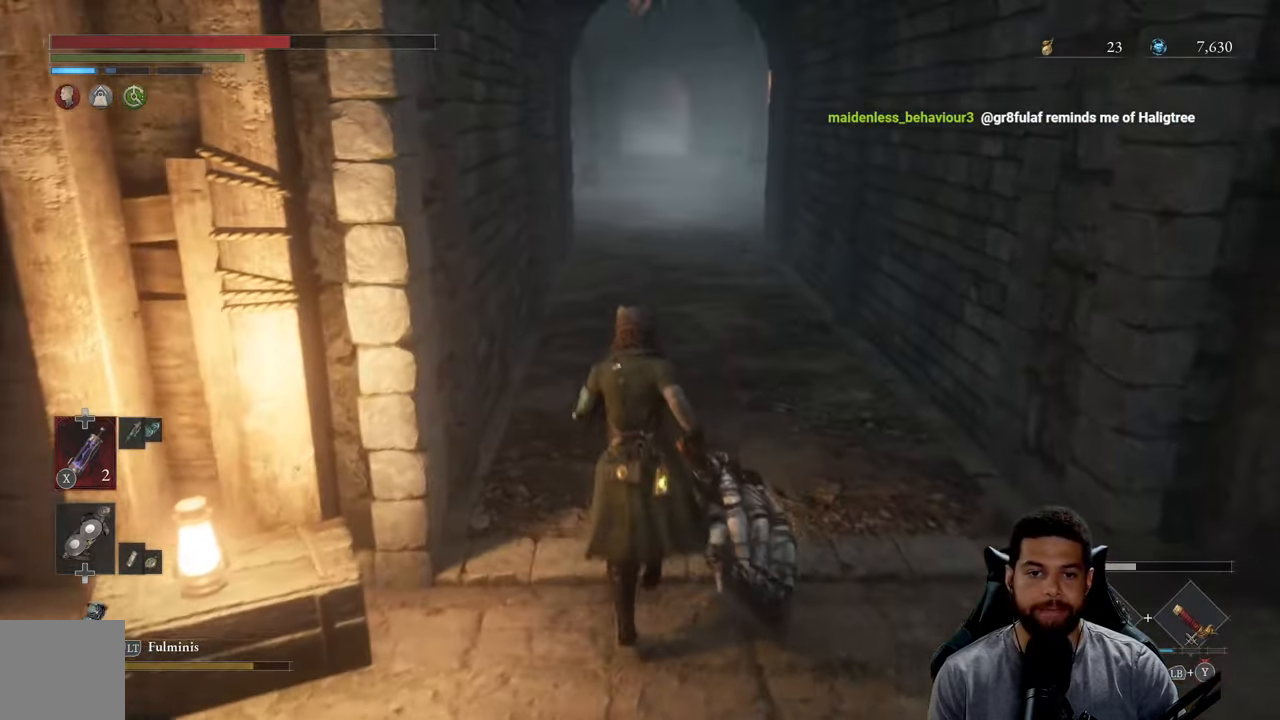
{"buttons": ["B"], "left_stick": "up", "right_stick": "center", "events": [[450, "B", "down"]]}
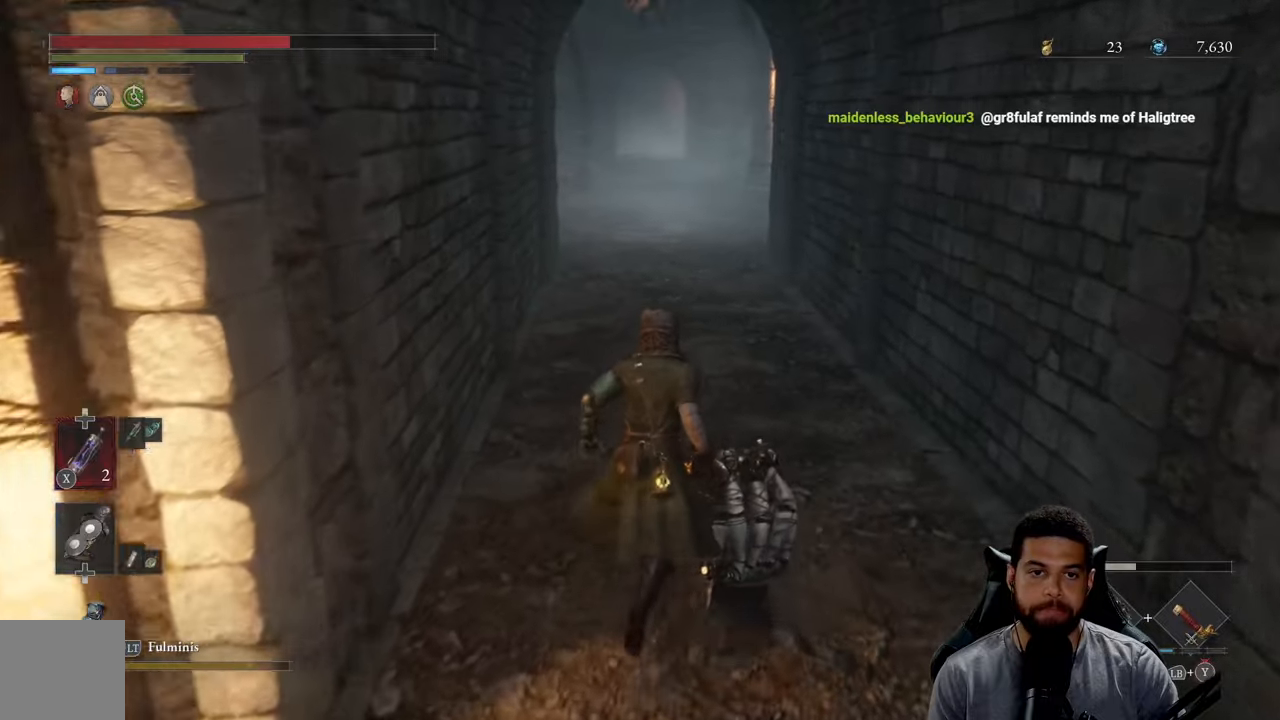
{"buttons": ["B"], "left_stick": "up", "right_stick": "center", "events": []}
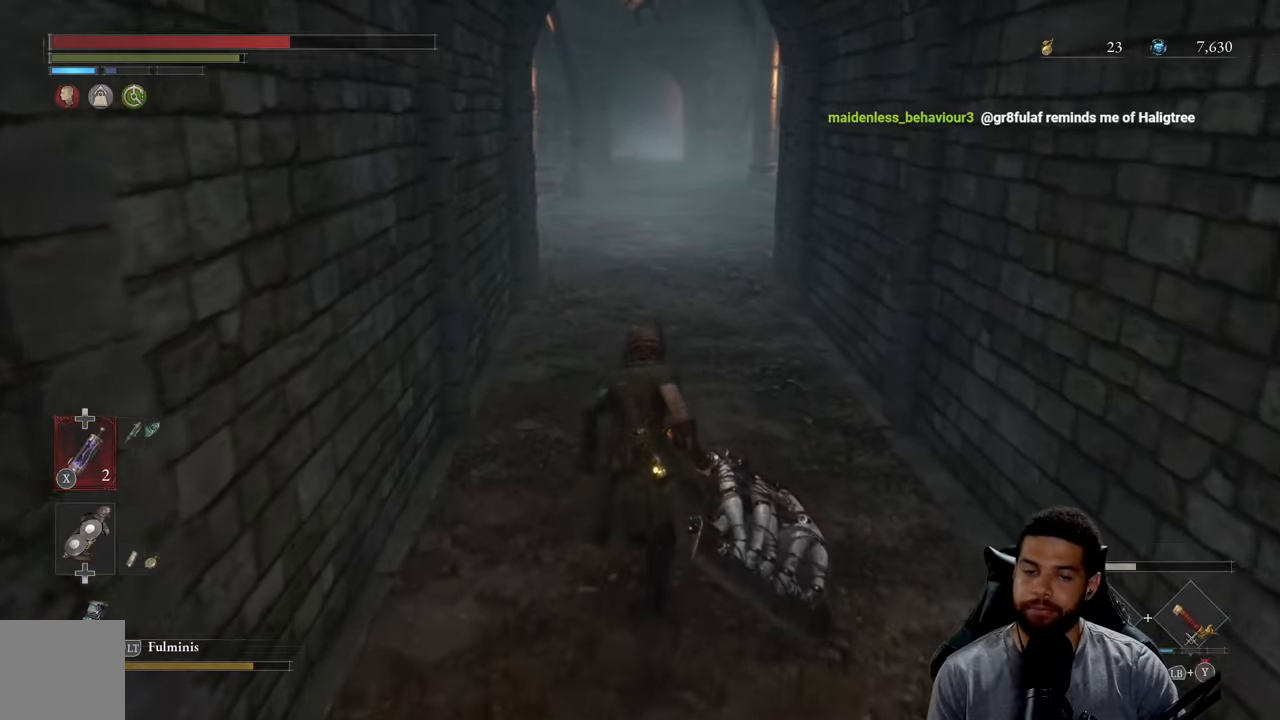
{"buttons": [], "left_stick": "up", "right_stick": "center", "events": [[150, "B", "up"]]}
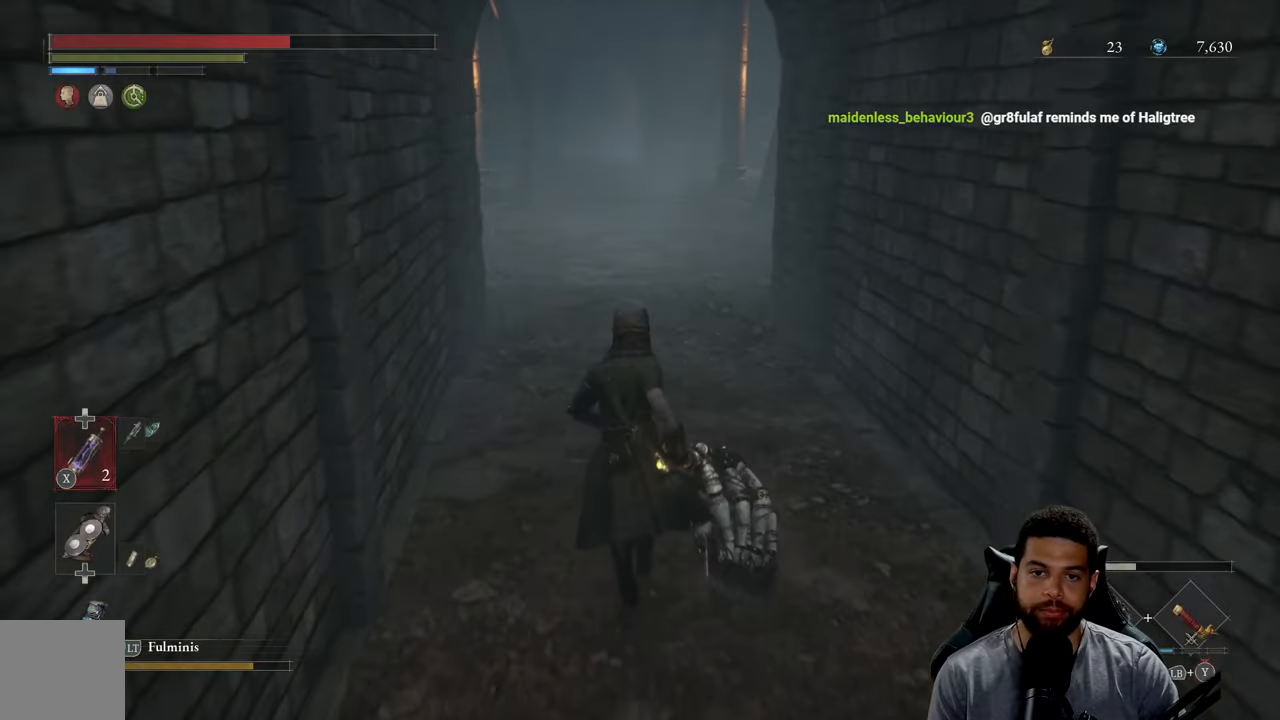
{"buttons": [], "left_stick": "up", "right_stick": "center", "events": []}
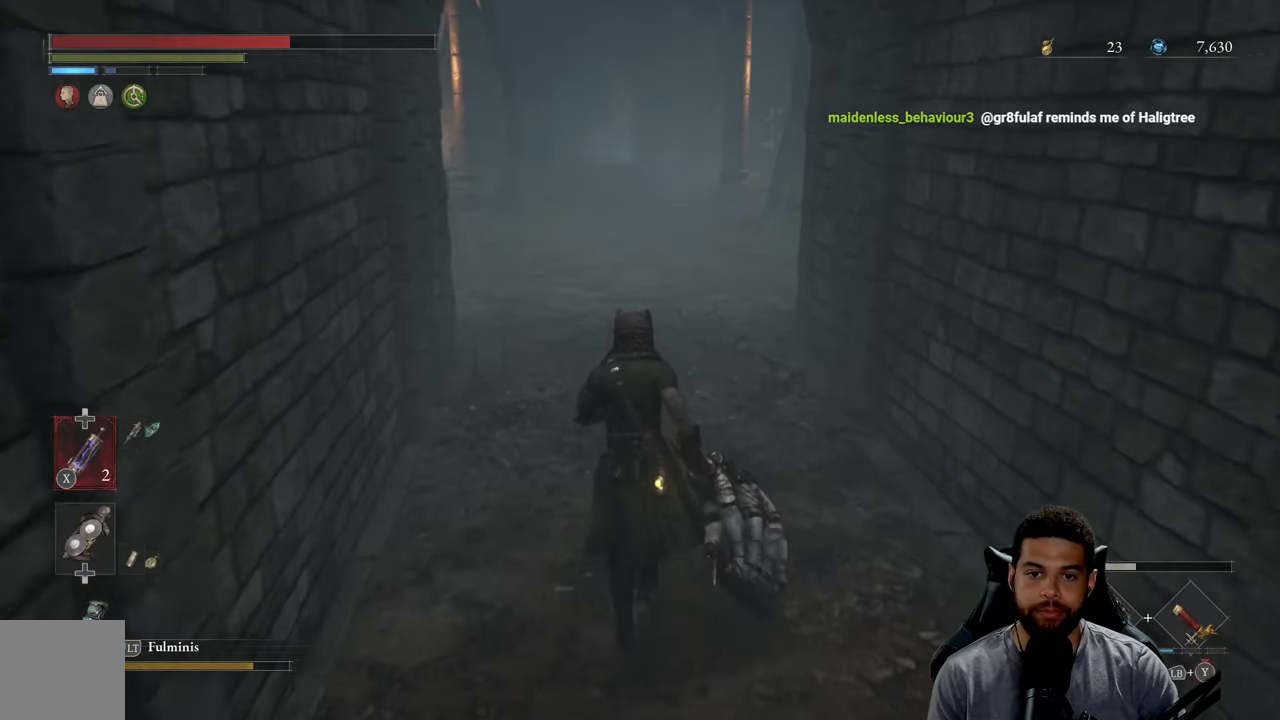
{"buttons": [], "left_stick": "up", "right_stick": "center", "events": []}
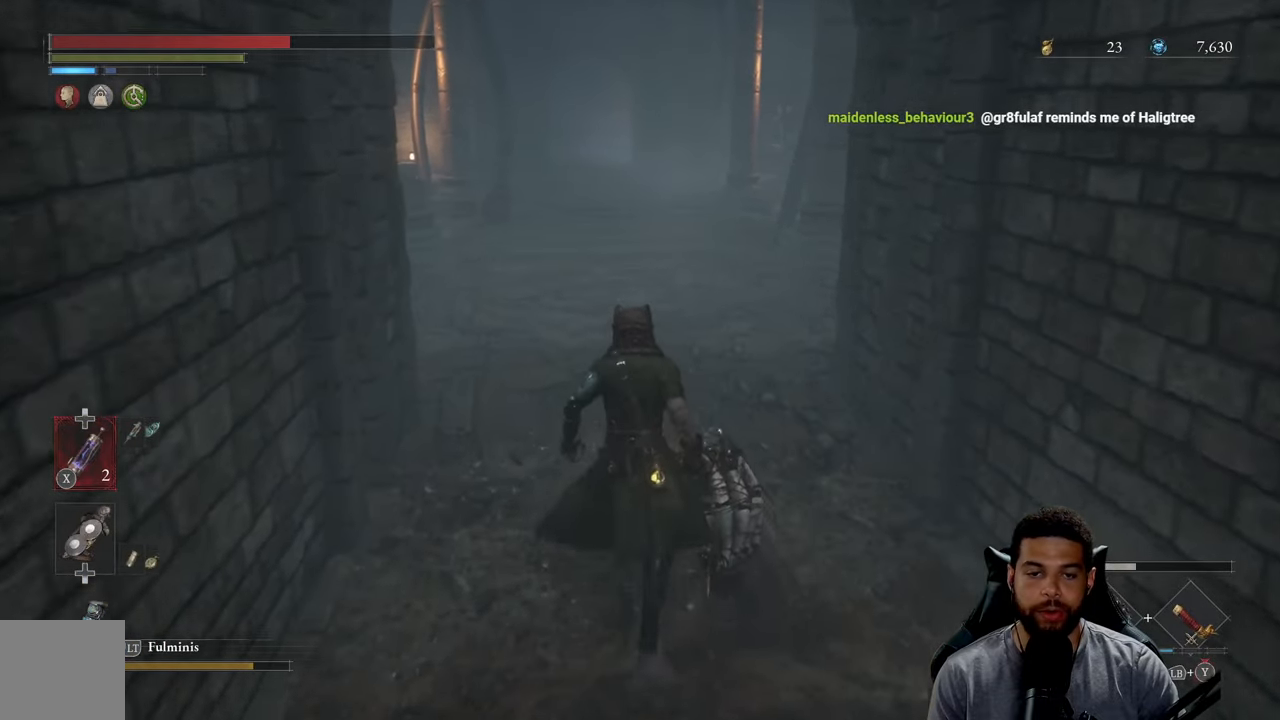
{"buttons": [], "left_stick": "up", "right_stick": "center", "events": []}
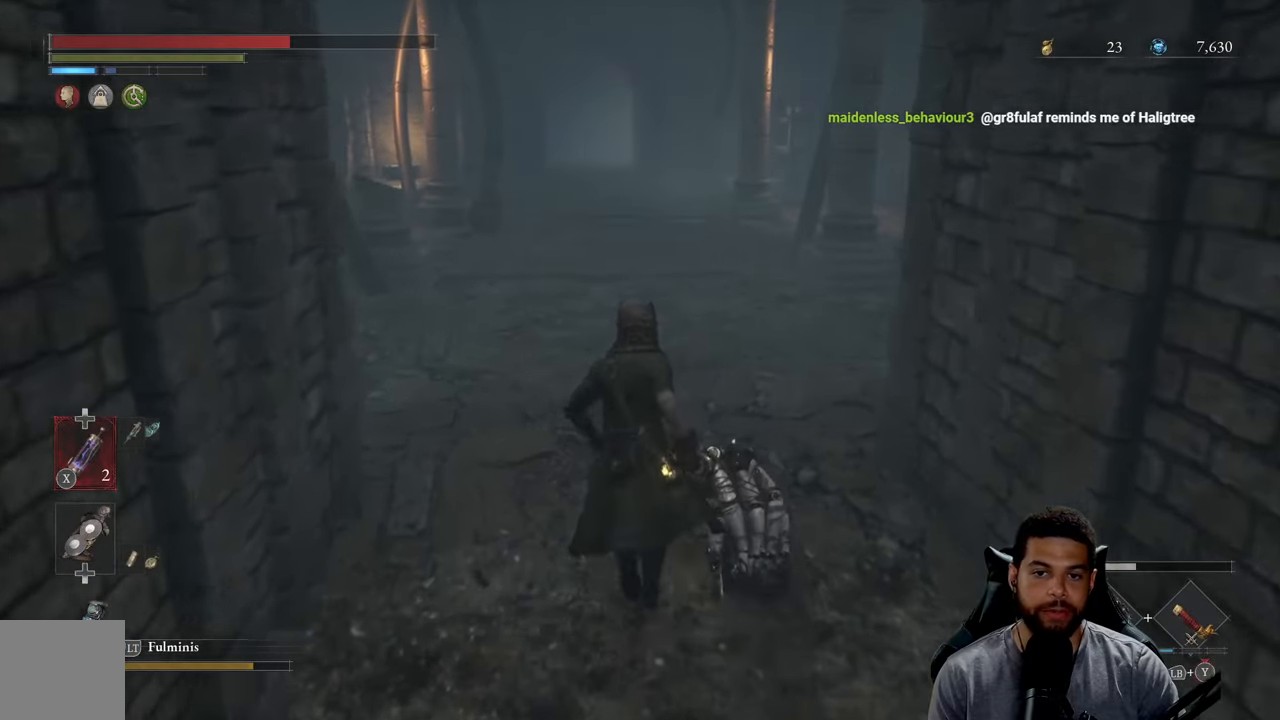
{"buttons": [], "left_stick": "center", "right_stick": "center", "events": [[250, "left_stick", "center"]]}
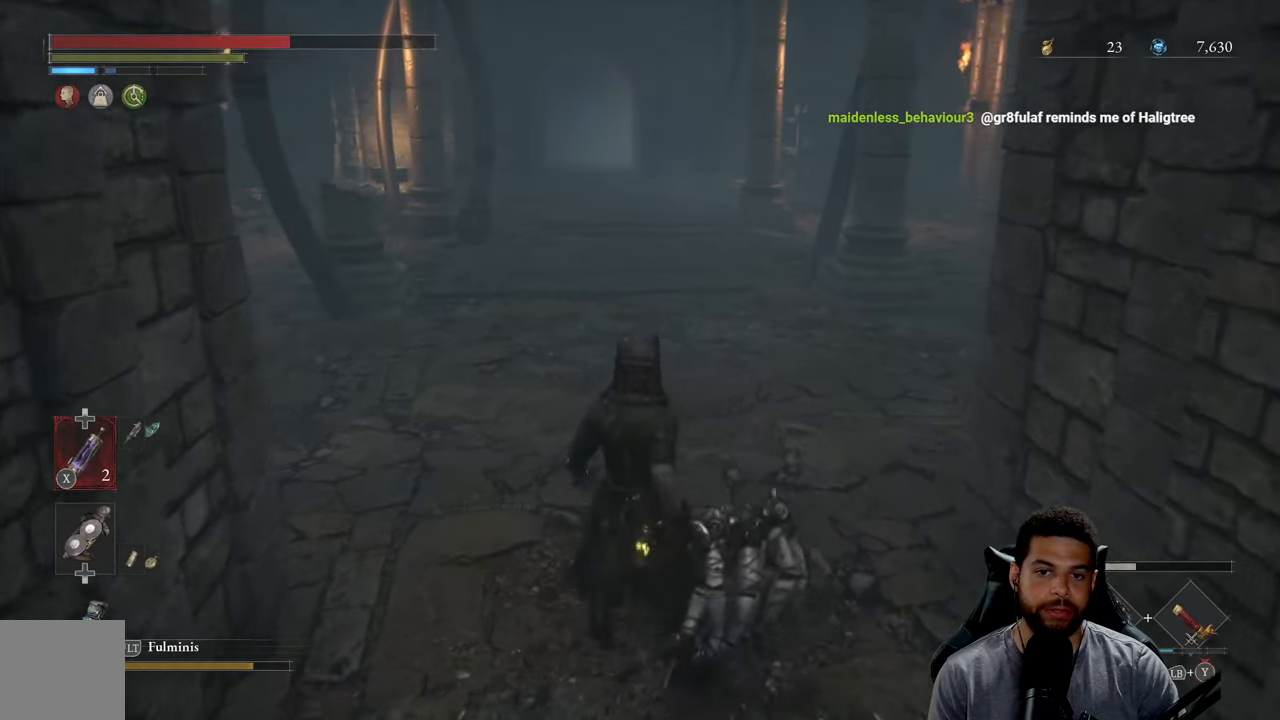
{"buttons": ["B"], "left_stick": "up", "right_stick": "center", "events": [[67, "right_stick", "left"], [83, "left_stick", "up"], [233, "right_stick", "center"], [367, "B", "down"]]}
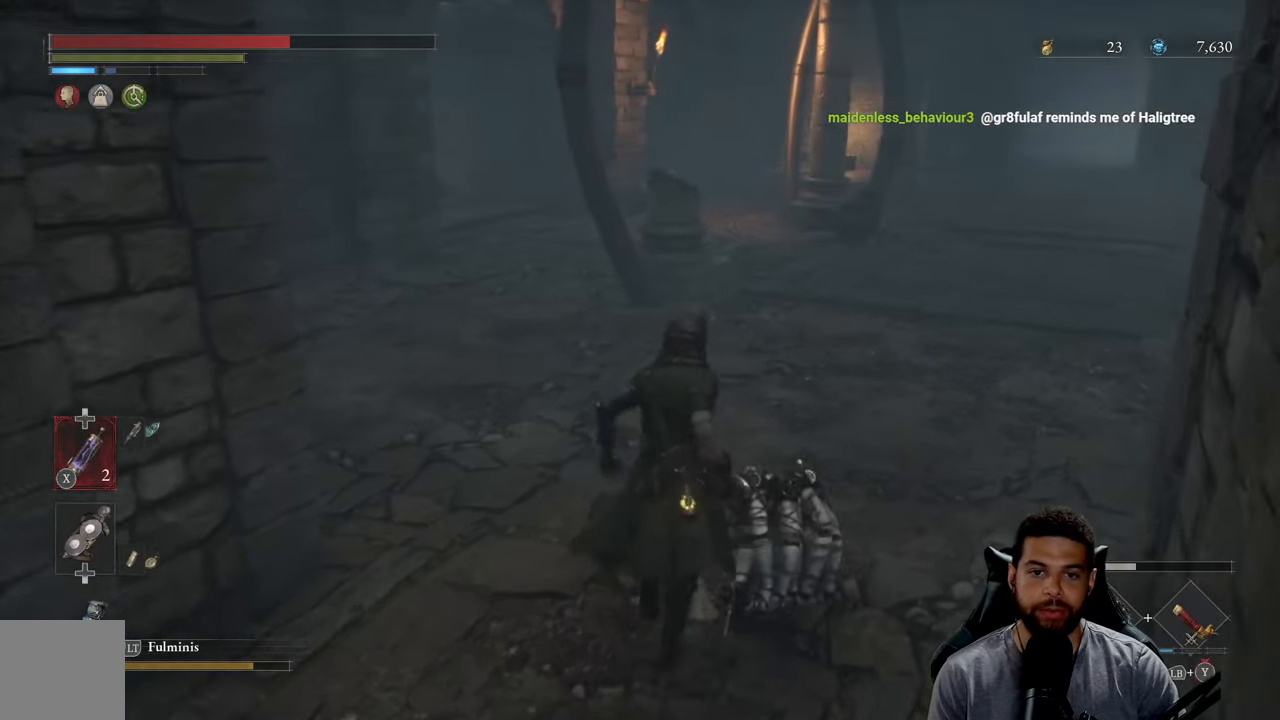
{"buttons": ["B"], "left_stick": "up-right", "right_stick": "left", "events": [[333, "right_stick", "left"], [500, "left_stick", "up-right"]]}
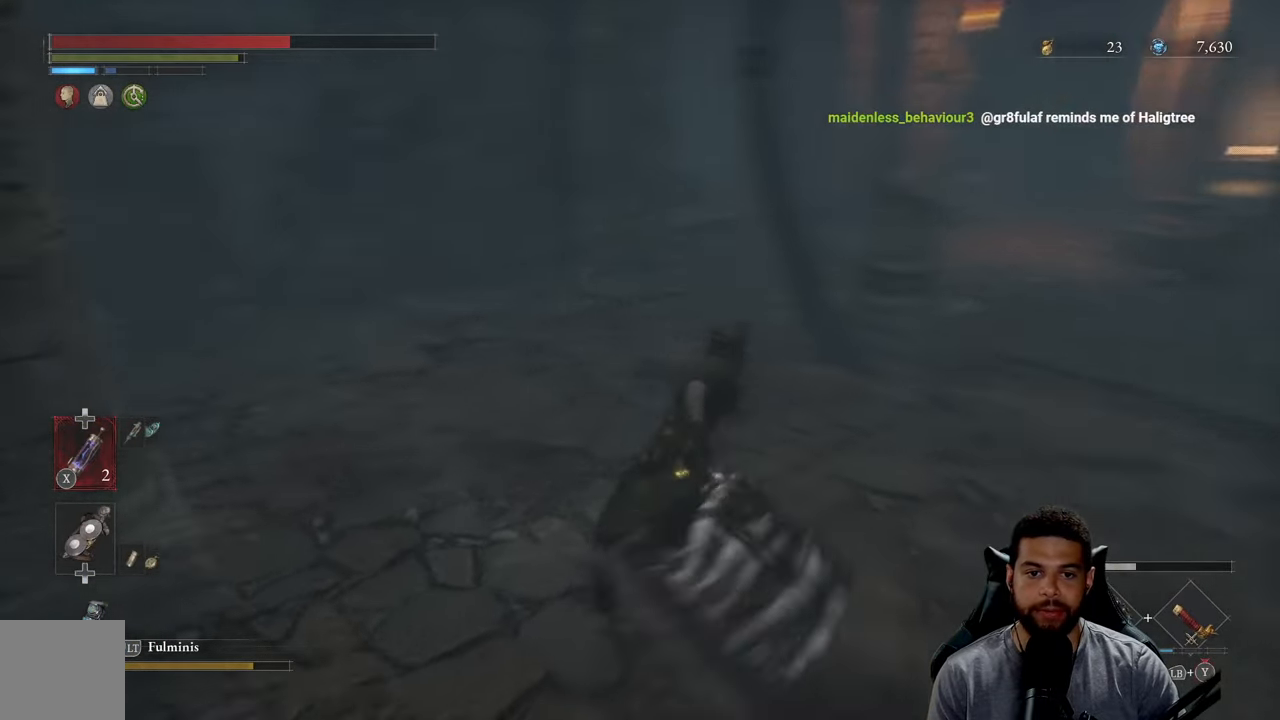
{"buttons": ["B"], "left_stick": "up-right", "right_stick": "right", "events": [[33, "right_stick", "center"], [300, "right_stick", "right"]]}
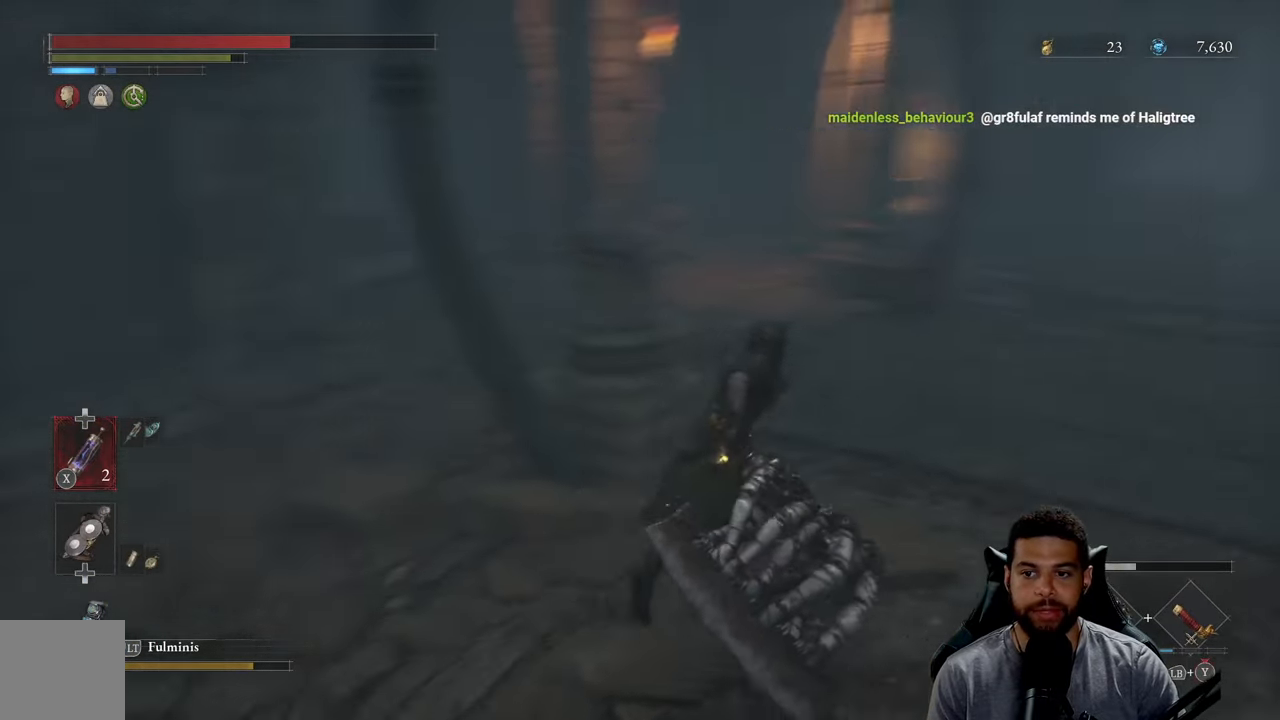
{"buttons": ["B"], "left_stick": "up", "right_stick": "left", "events": [[33, "right_stick", "center"], [83, "left_stick", "up"], [184, "right_stick", "up"], [267, "right_stick", "center"], [484, "right_stick", "left"]]}
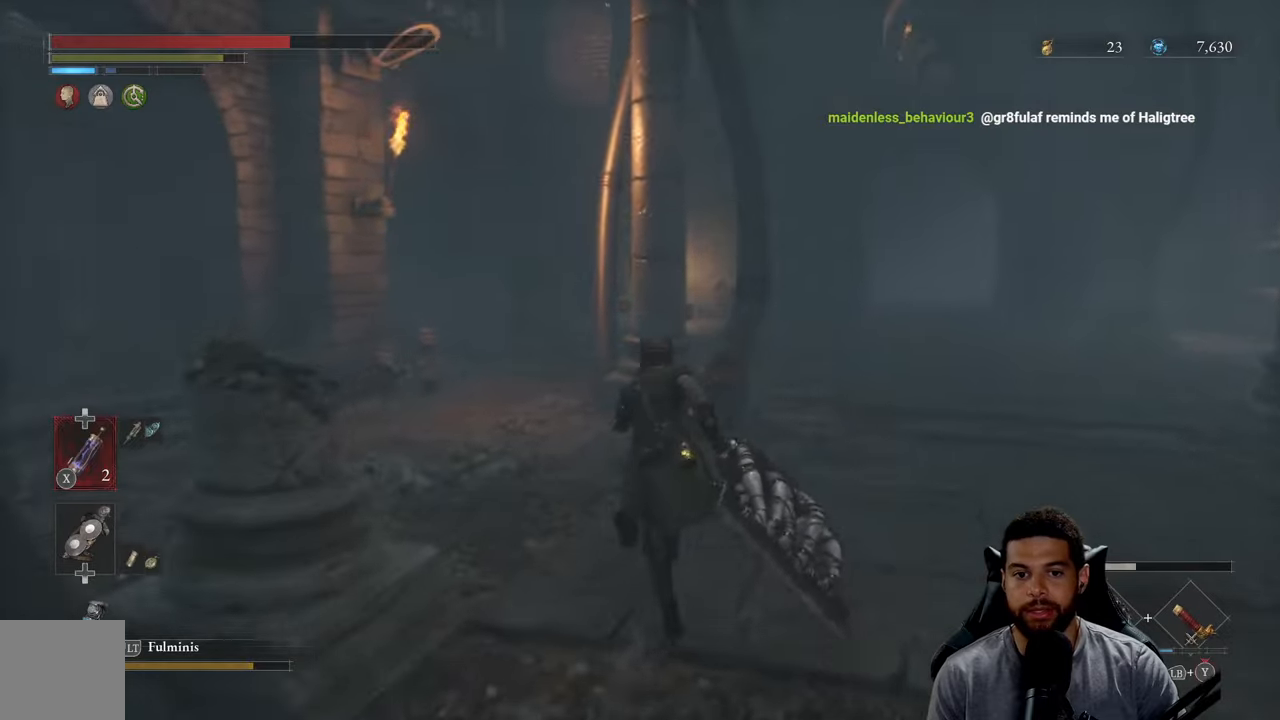
{"buttons": [], "left_stick": "up", "right_stick": "center", "events": [[117, "right_stick", "center"], [484, "B", "up"]]}
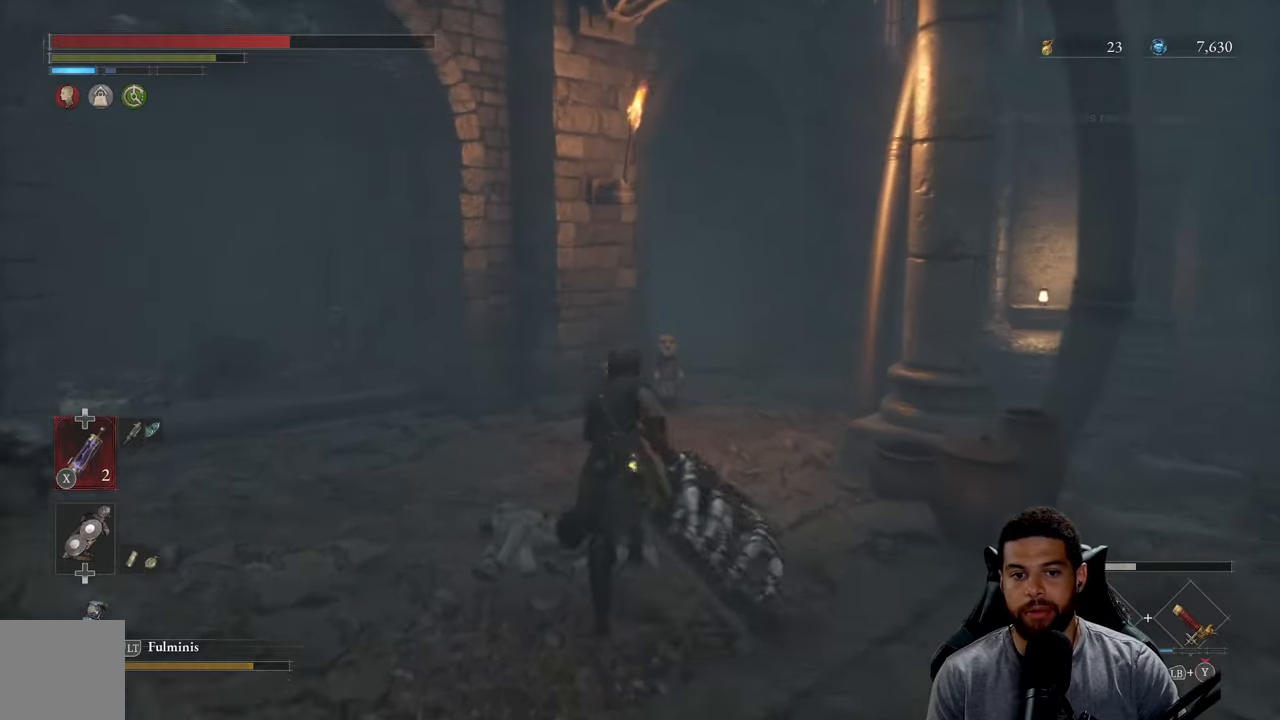
{"buttons": ["B"], "left_stick": "up", "right_stick": "center", "events": [[284, "right_stick", "right"], [384, "right_stick", "center"], [484, "B", "down"]]}
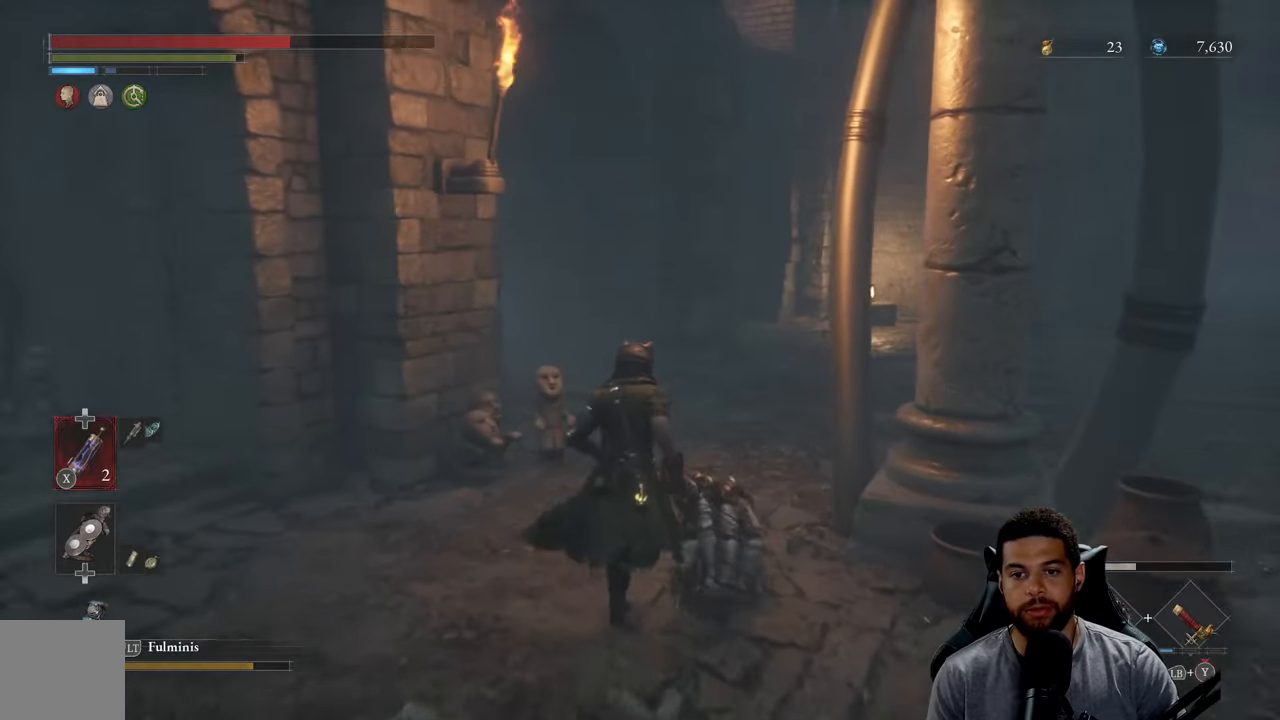
{"buttons": ["B"], "left_stick": "up-right", "right_stick": "left", "events": [[350, "left_stick", "up-right"], [467, "right_stick", "left"]]}
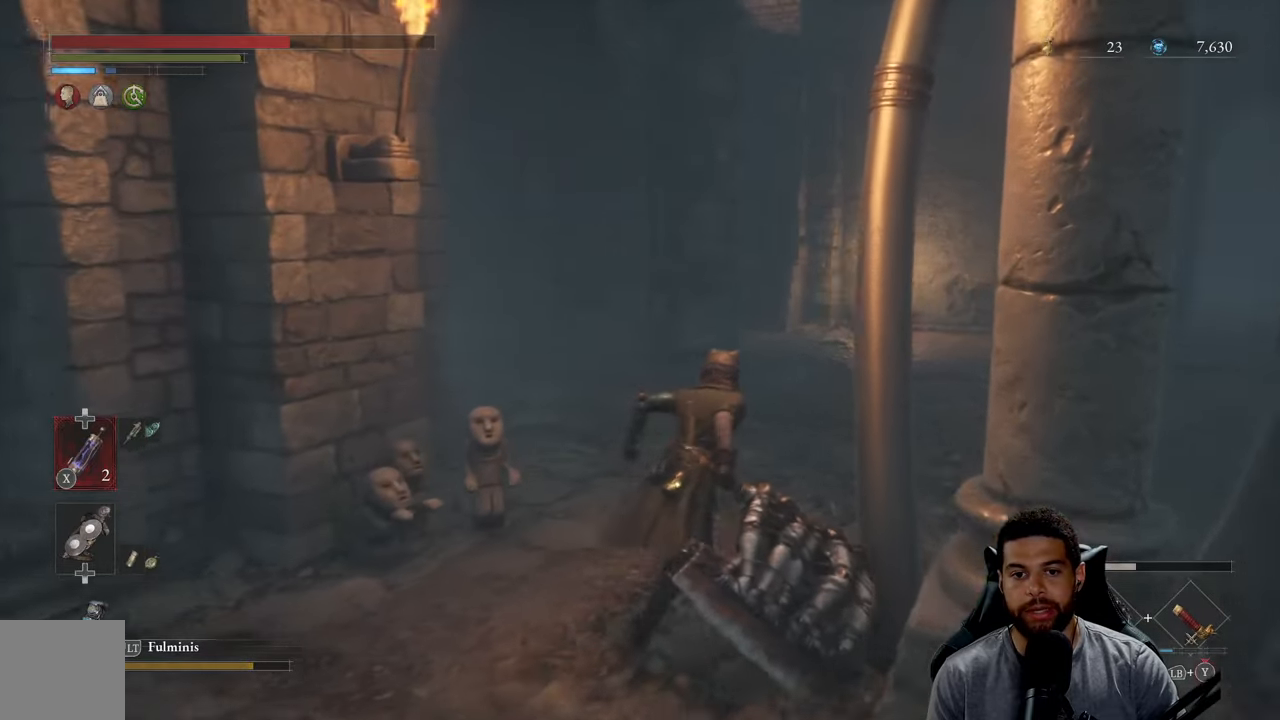
{"buttons": ["B"], "left_stick": "right", "right_stick": "center", "events": [[100, "left_stick", "right"], [184, "right_stick", "center"], [250, "right_stick", "left"], [334, "right_stick", "center"]]}